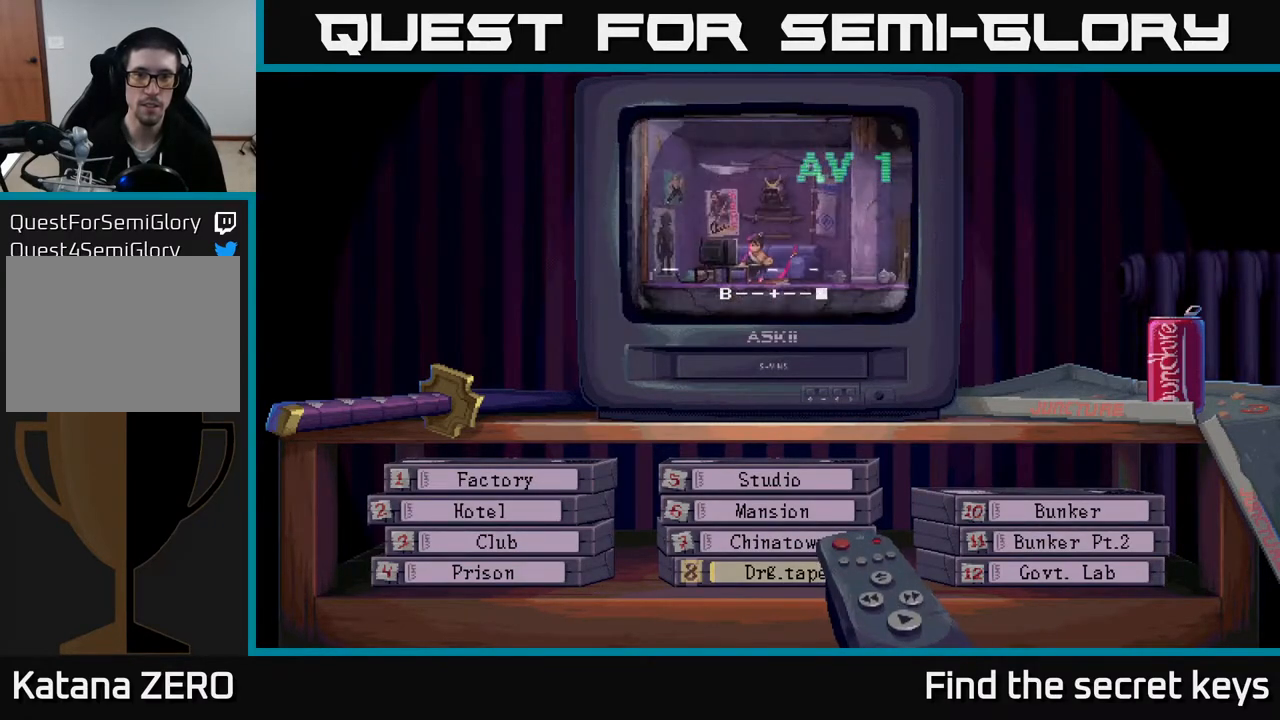
Gameplay with a controller (Xbox layout); each line is a JSON object with the inputs held at the frame after it. "events" lists button and stick changes between this image and that frame as [ms after this image, input, new state], when the widget could be followed in between.
{"buttons": [], "left_stick": "center", "right_stick": "center", "events": []}
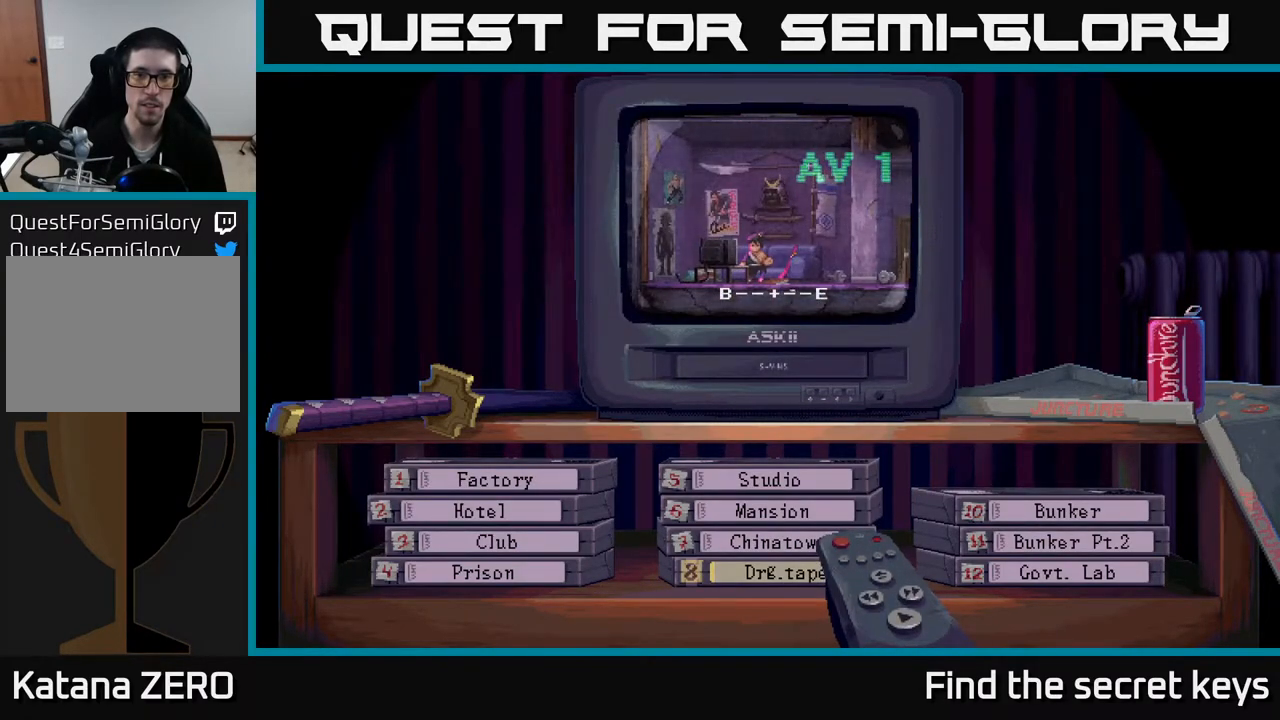
{"buttons": [], "left_stick": "center", "right_stick": "center", "events": []}
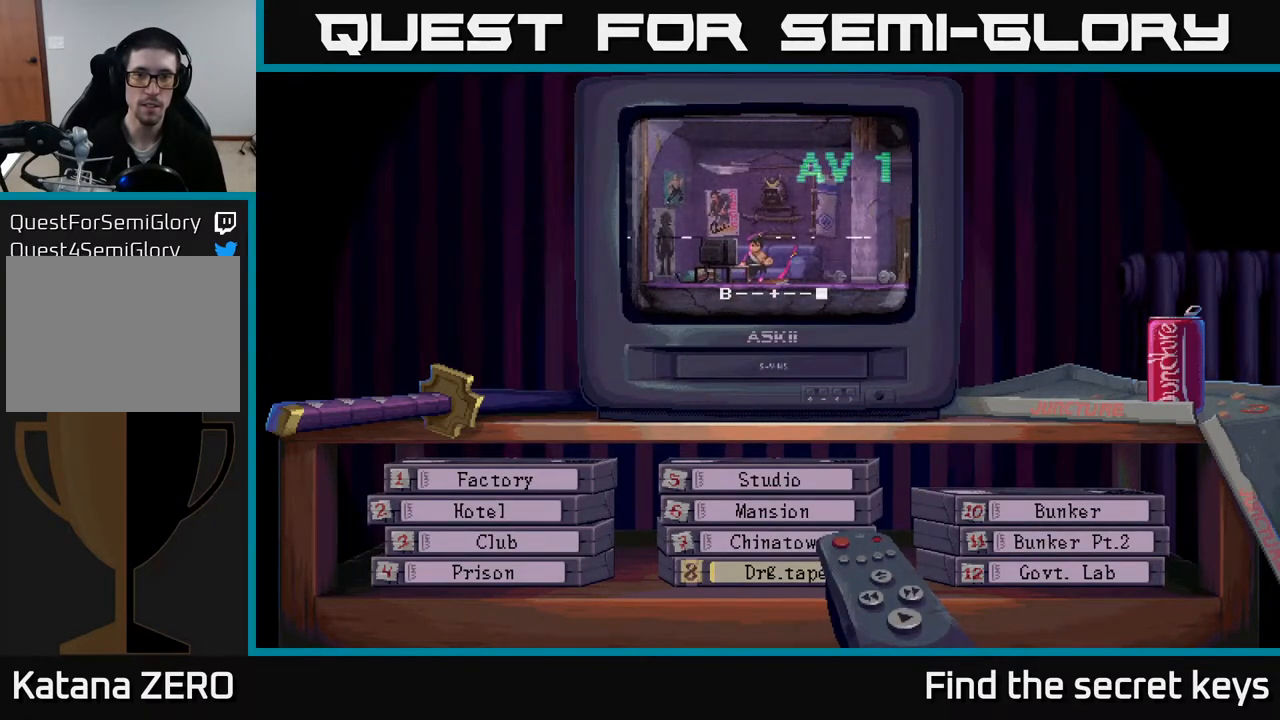
{"buttons": [], "left_stick": "center", "right_stick": "center", "events": []}
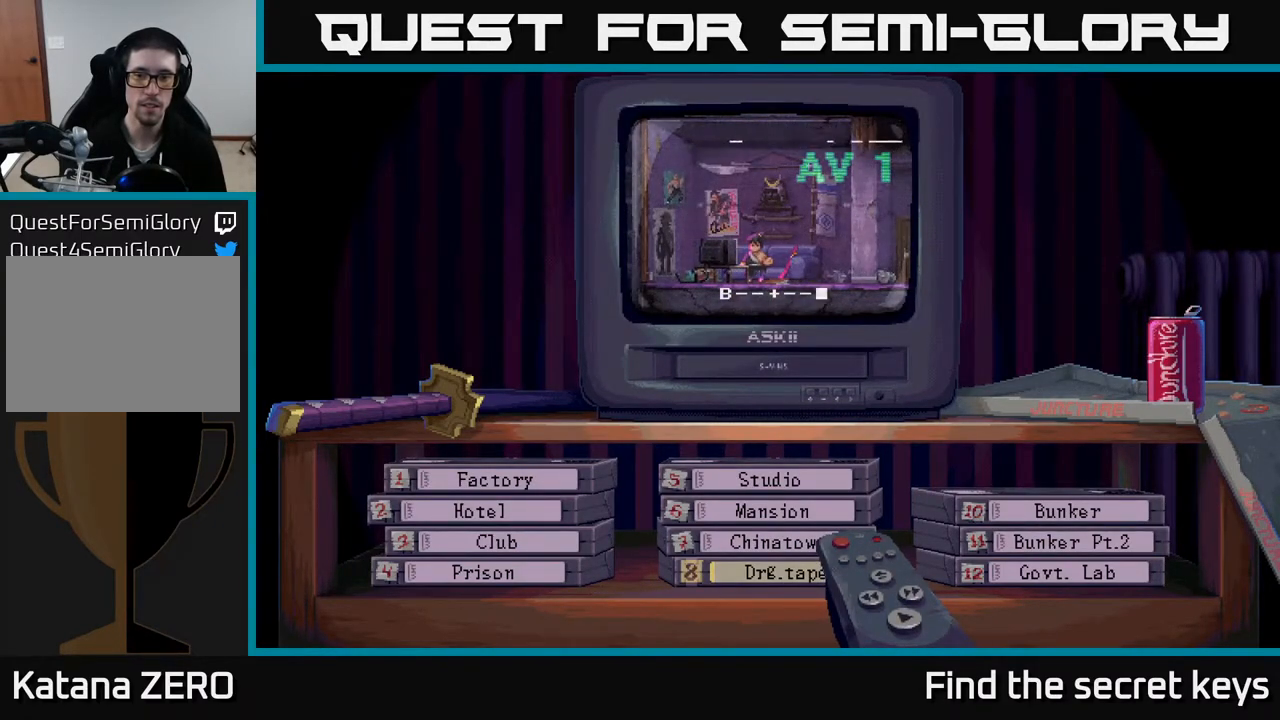
{"buttons": [], "left_stick": "center", "right_stick": "center", "events": [[83, "DPAD_LEFT", "down"], [233, "DPAD_LEFT", "up"]]}
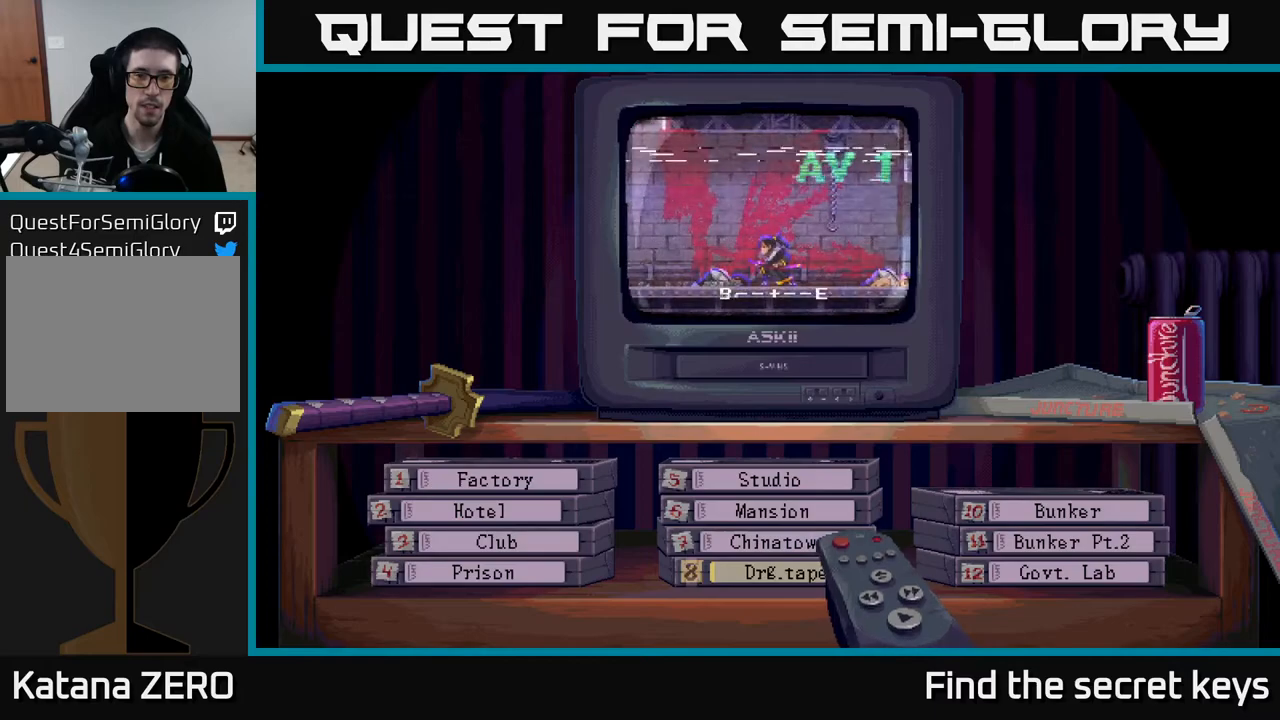
{"buttons": [], "left_stick": "center", "right_stick": "center", "events": [[17, "A", "down"], [200, "A", "up"]]}
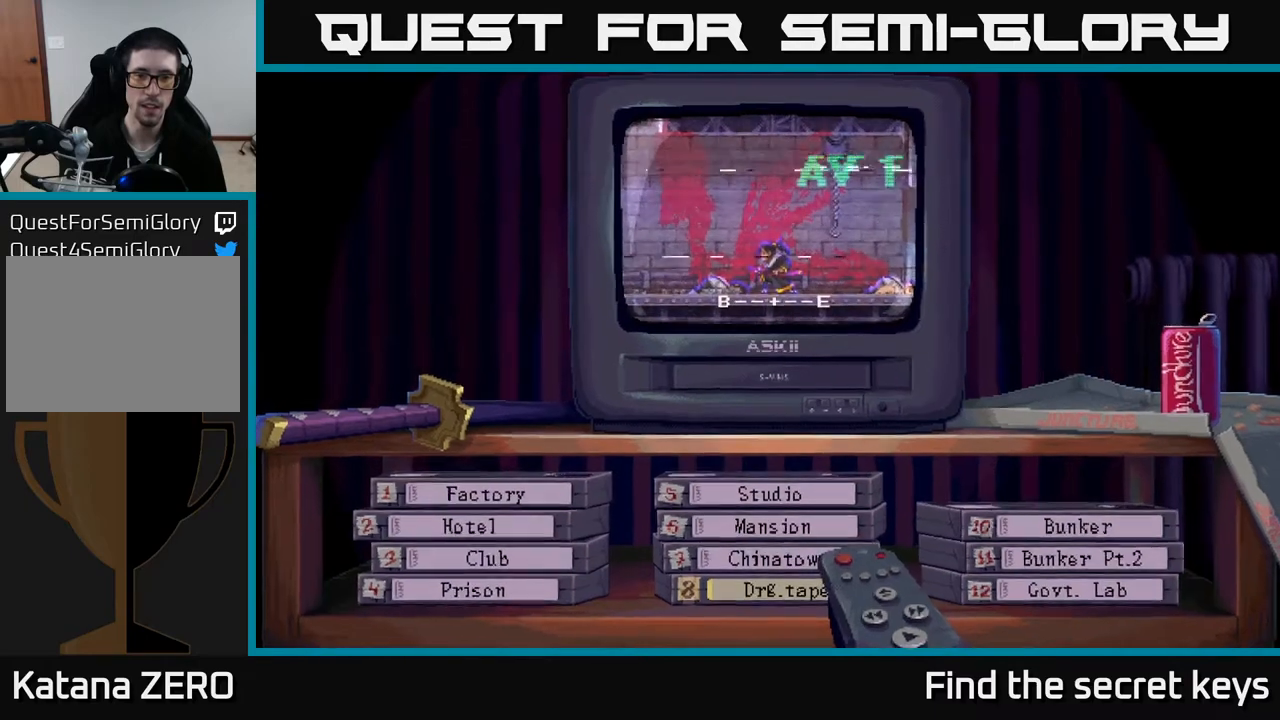
{"buttons": [], "left_stick": "center", "right_stick": "center", "events": []}
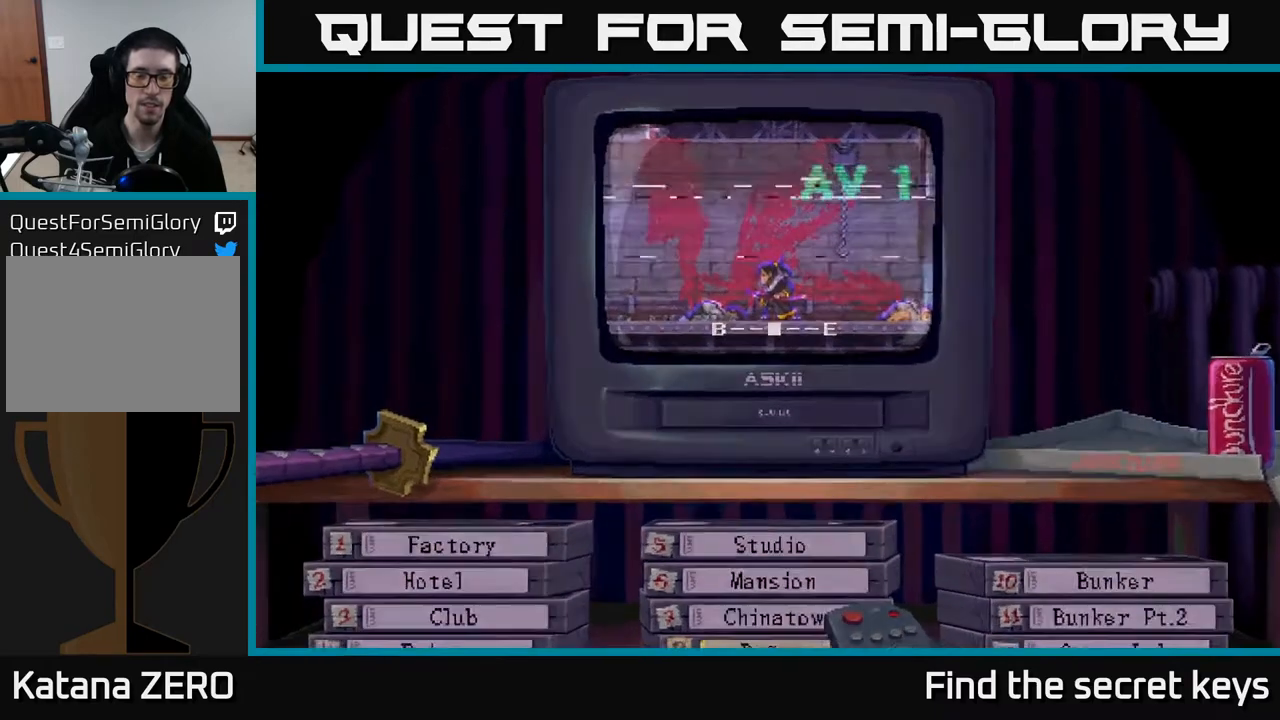
{"buttons": ["A"], "left_stick": "center", "right_stick": "center", "events": [[83, "A", "down"], [250, "A", "up"], [400, "A", "down"]]}
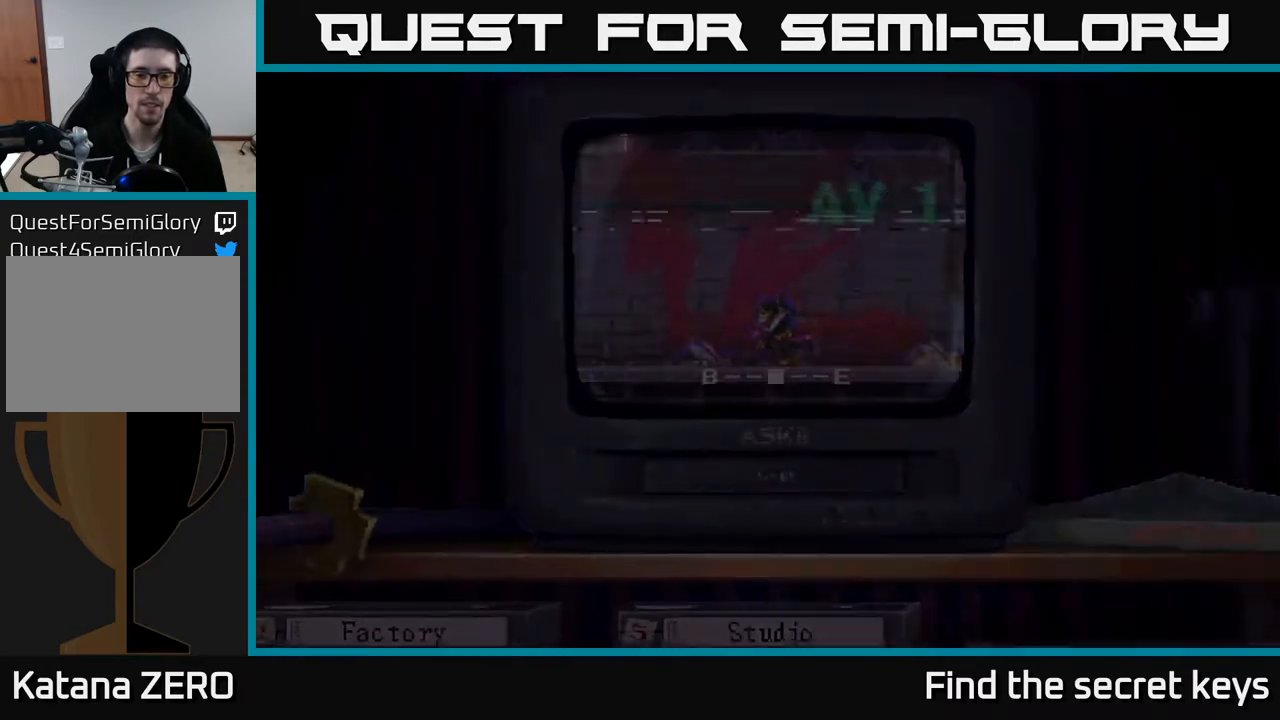
{"buttons": [], "left_stick": "center", "right_stick": "center", "events": [[67, "A", "up"], [200, "A", "down"], [350, "A", "up"]]}
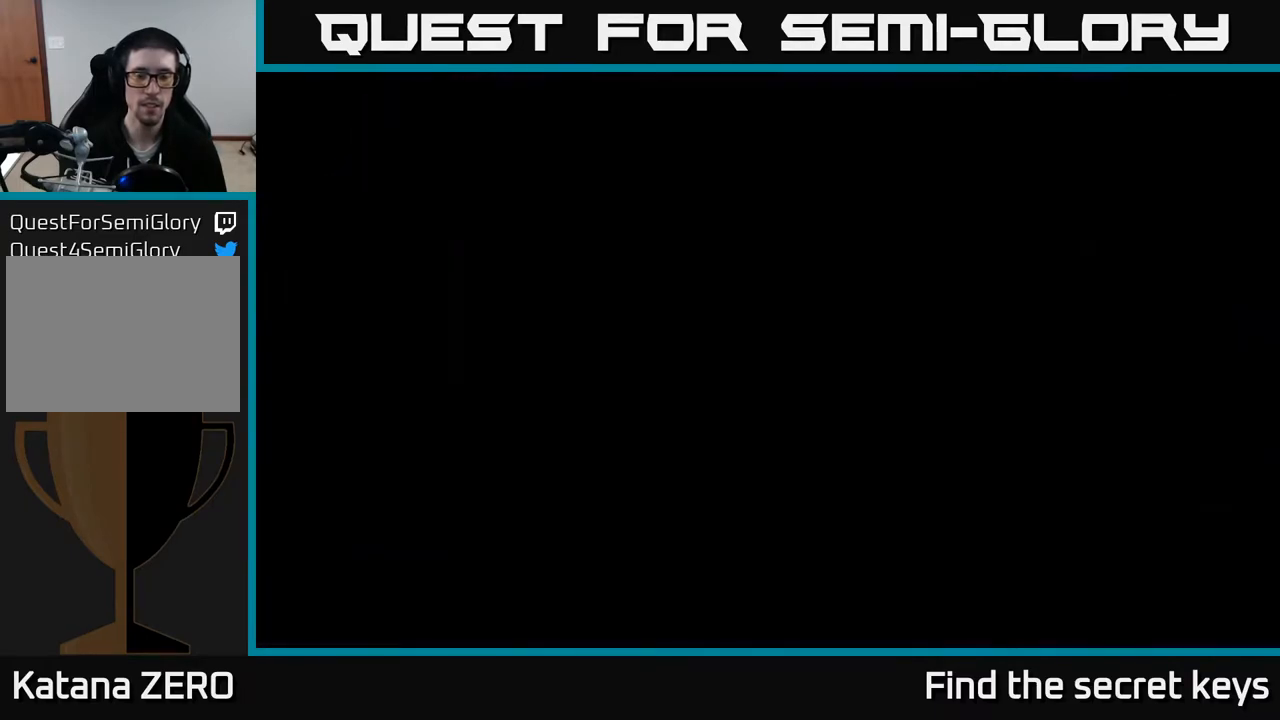
{"buttons": [], "left_stick": "center", "right_stick": "center", "events": []}
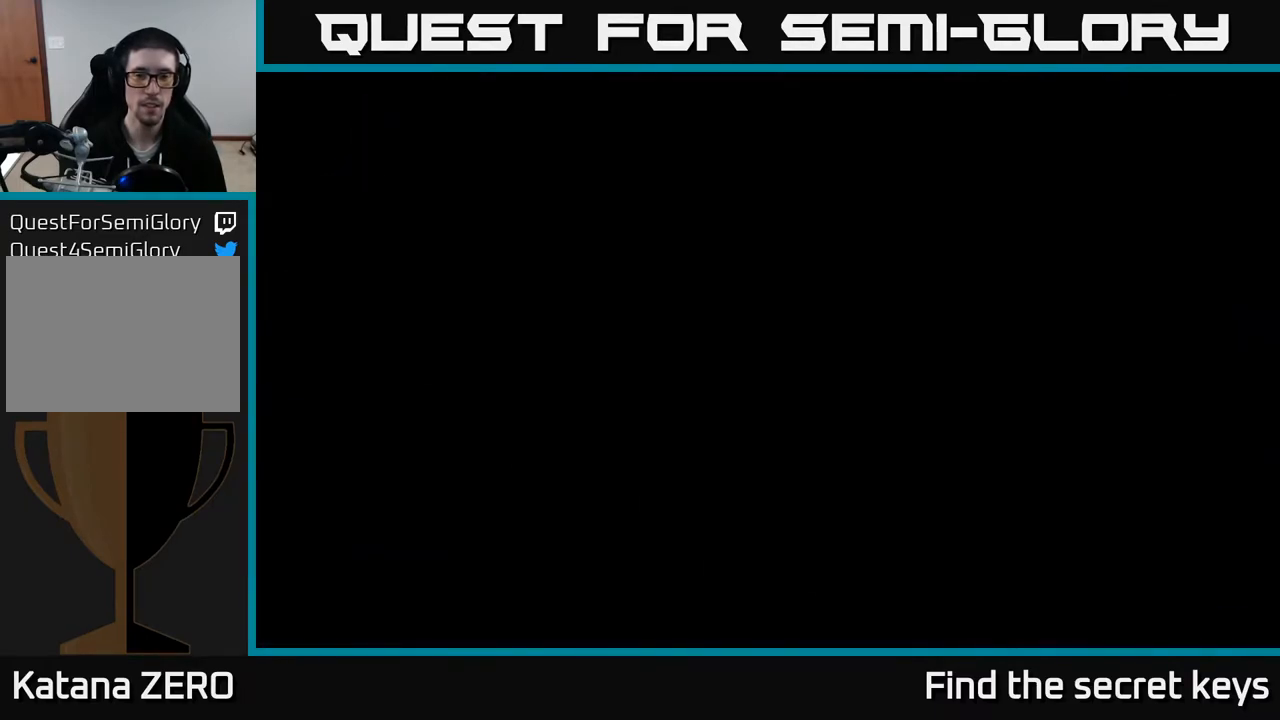
{"buttons": [], "left_stick": "center", "right_stick": "center", "events": []}
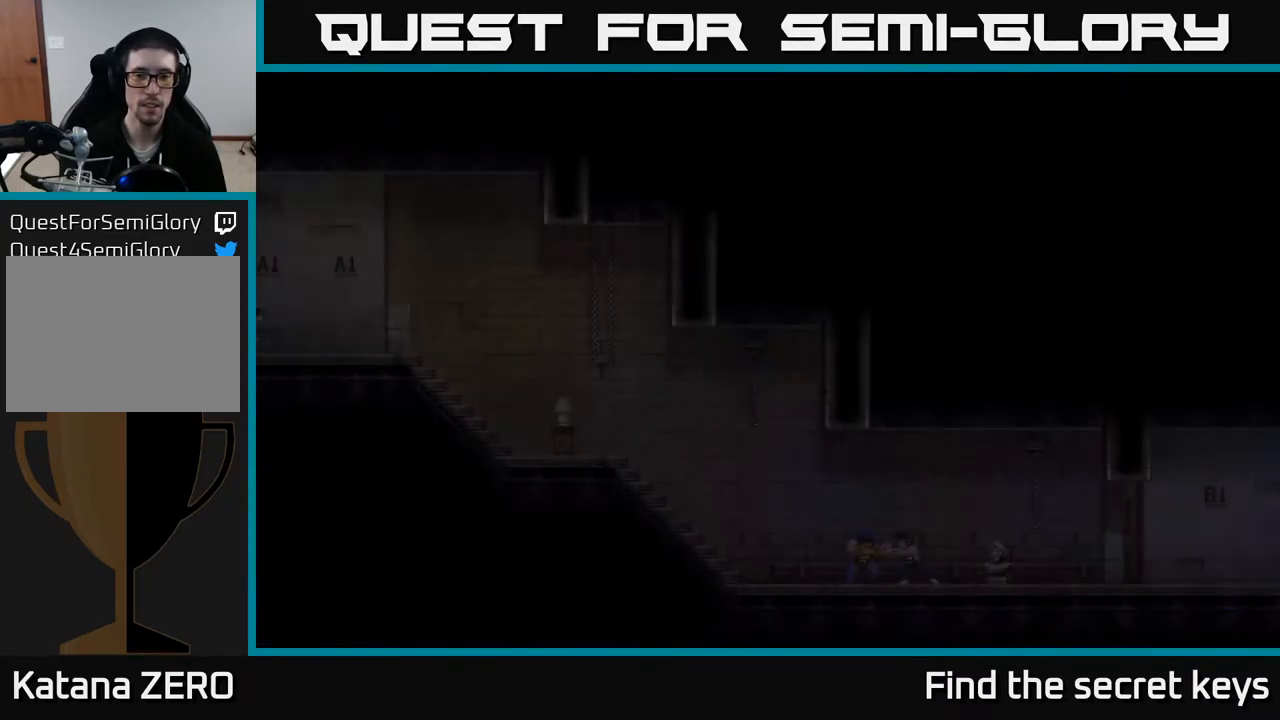
{"buttons": [], "left_stick": "center", "right_stick": "center", "events": [[317, "A", "down"], [450, "A", "up"]]}
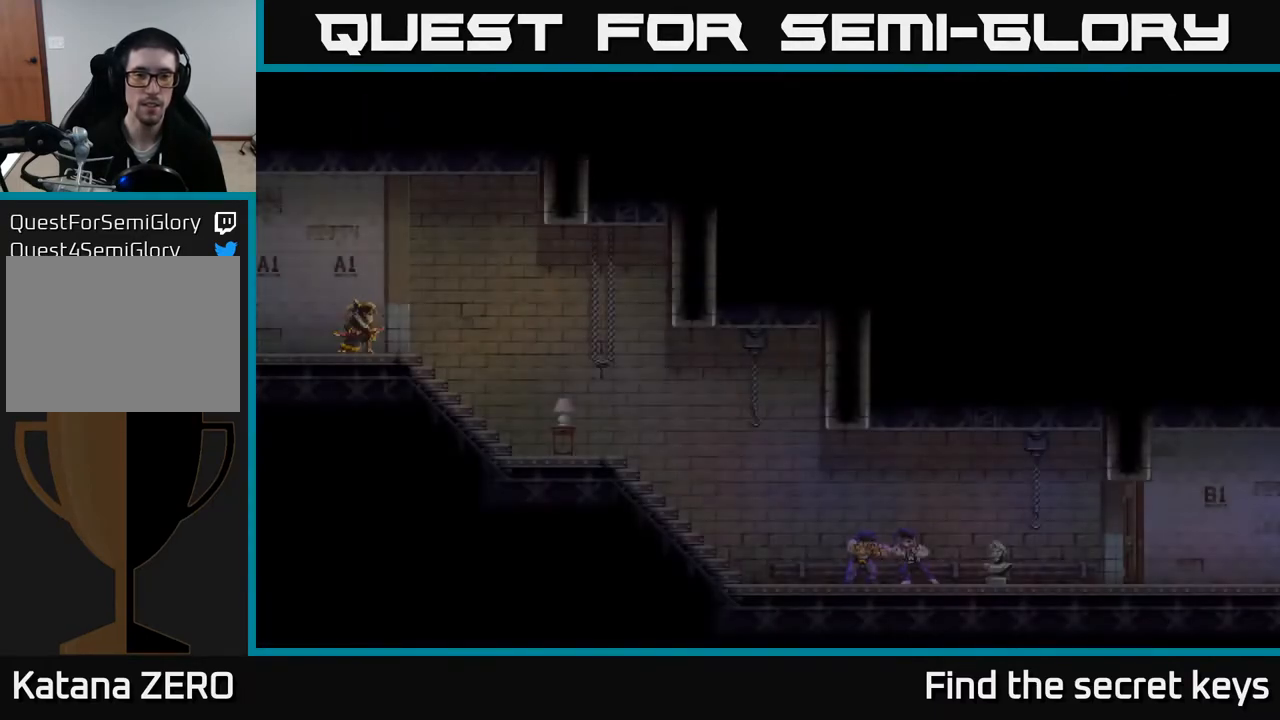
{"buttons": [], "left_stick": "right", "right_stick": "center", "events": [[33, "A", "down"], [50, "X", "down"], [67, "A", "up"], [167, "X", "up"], [183, "A", "down"], [300, "X", "down"], [333, "A", "up"], [383, "X", "up"], [400, "left_stick", "right"]]}
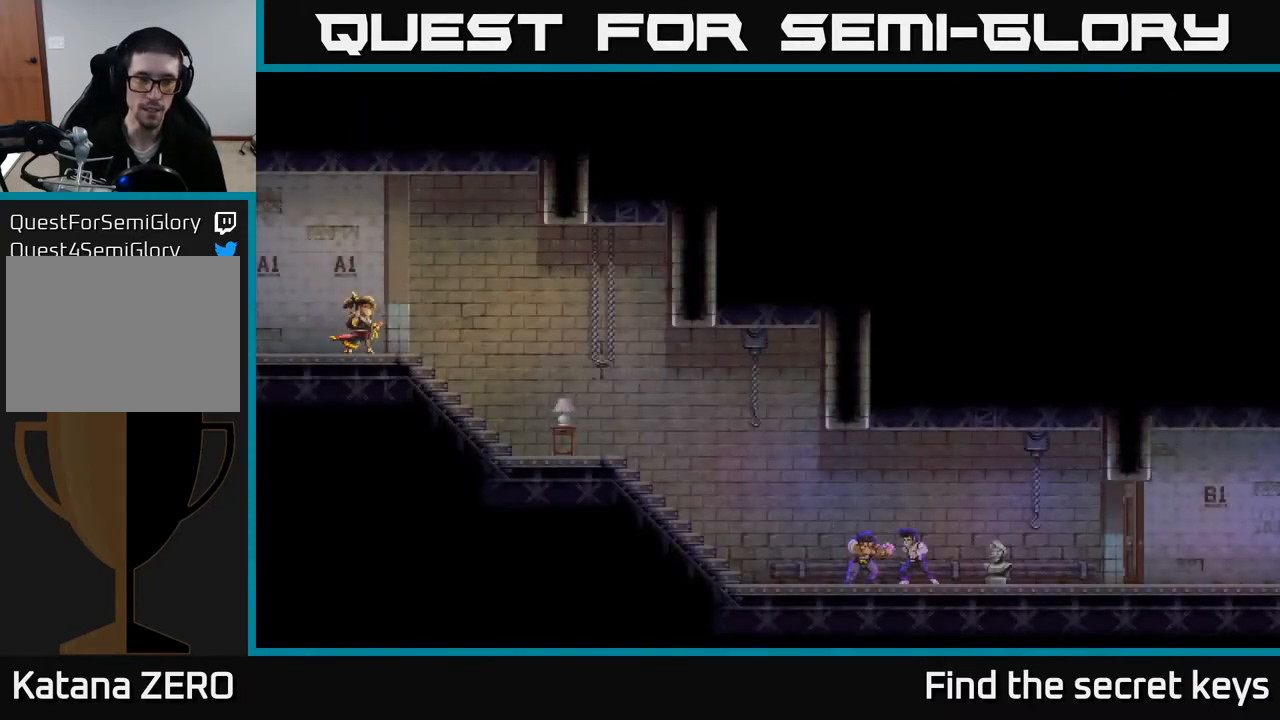
{"buttons": [], "left_stick": "center", "right_stick": "center", "events": [[167, "A", "down"], [267, "left_stick", "center"], [350, "A", "up"]]}
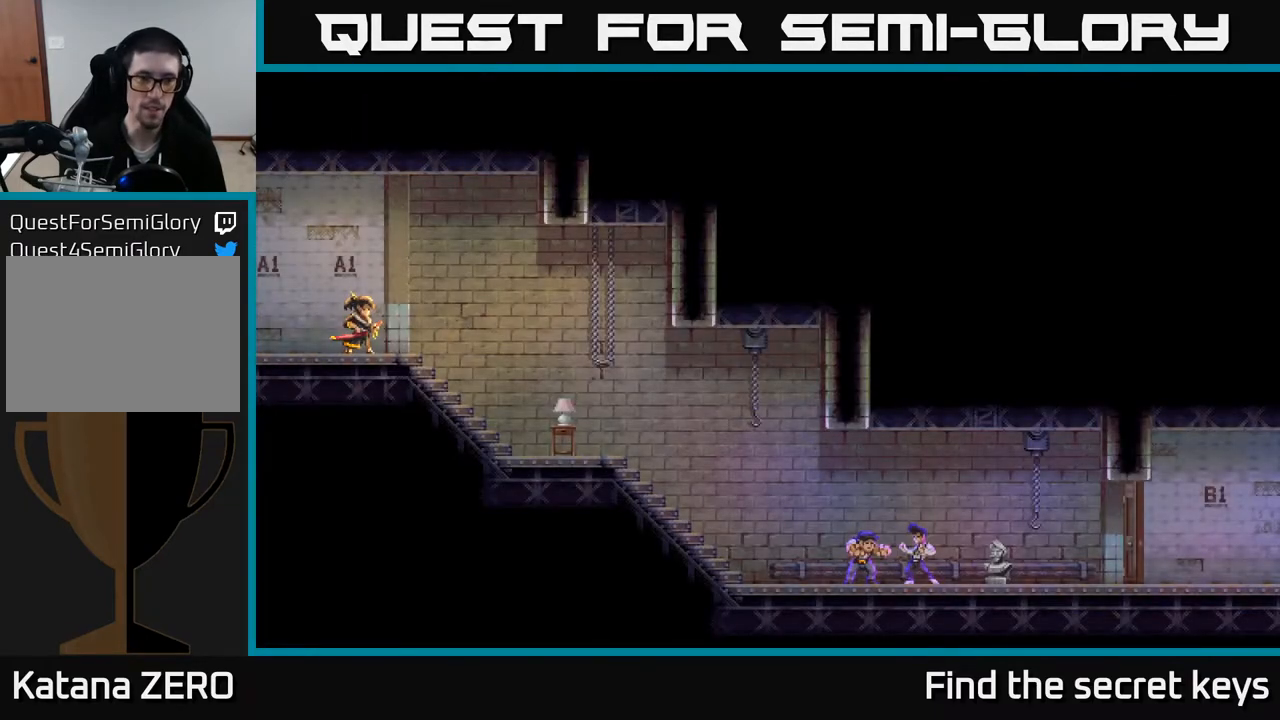
{"buttons": [], "left_stick": "right", "right_stick": "center", "events": [[67, "left_stick", "right"]]}
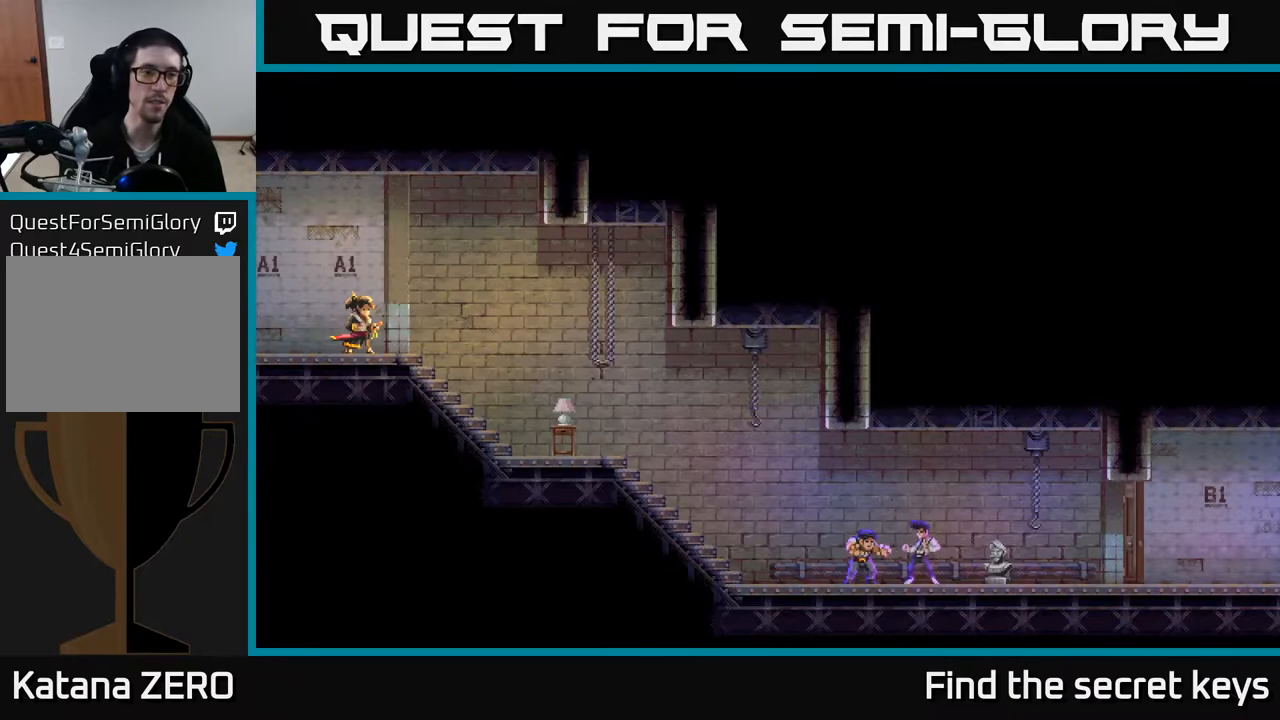
{"buttons": [], "left_stick": "right", "right_stick": "center", "events": [[50, "A", "down"], [167, "A", "up"], [283, "A", "down"], [350, "X", "down"], [367, "A", "up"], [467, "X", "up"]]}
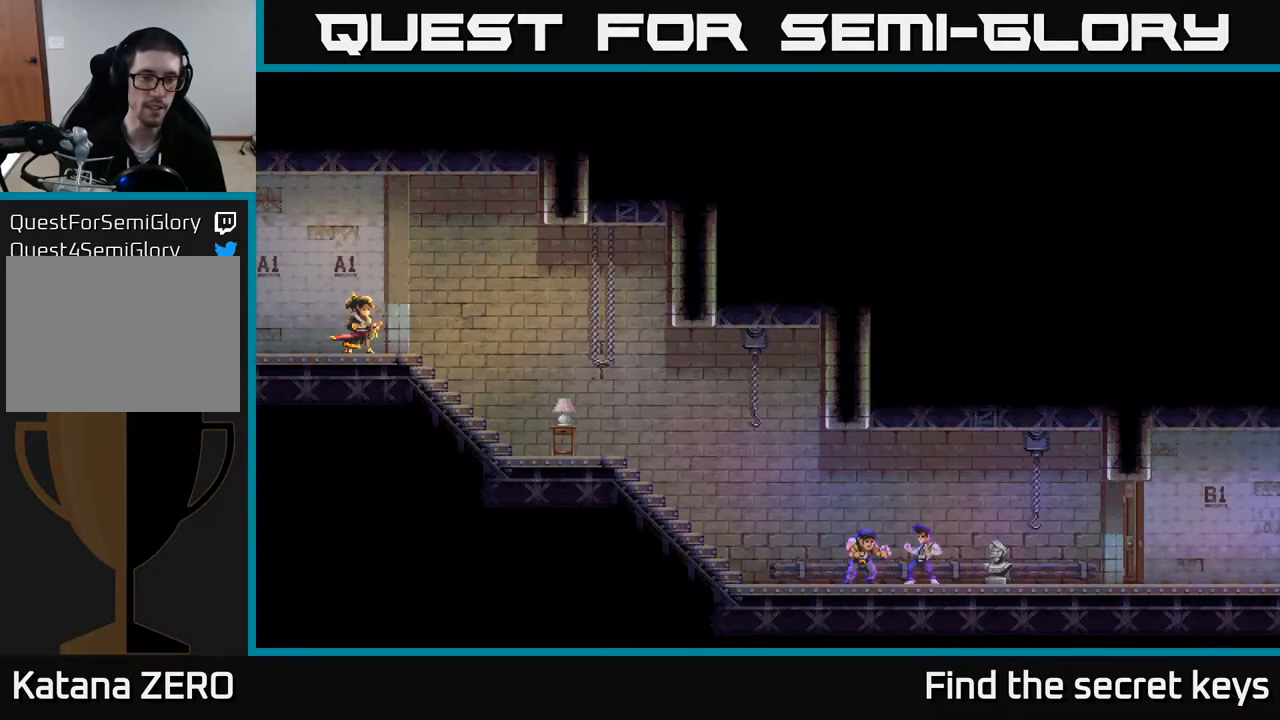
{"buttons": [], "left_stick": "right", "right_stick": "center", "events": [[200, "X", "down"], [300, "A", "down"], [300, "X", "up"], [367, "A", "up"]]}
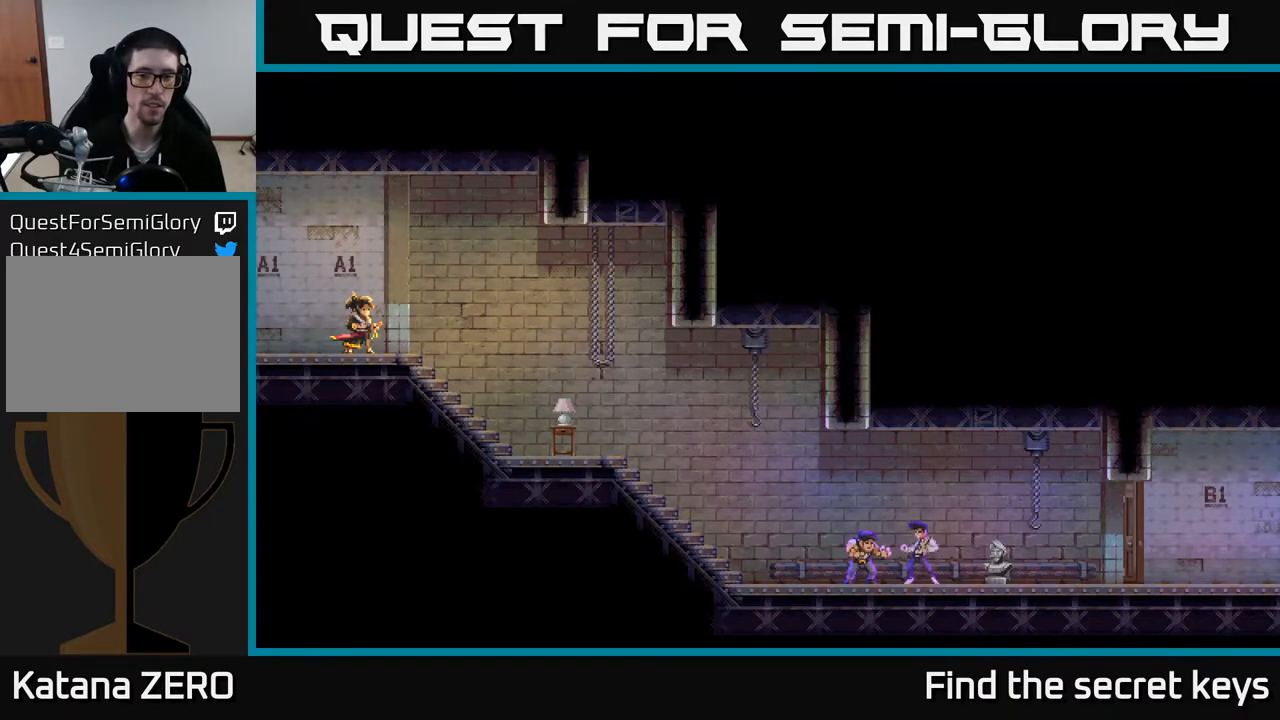
{"buttons": [], "left_stick": "right", "right_stick": "center", "events": []}
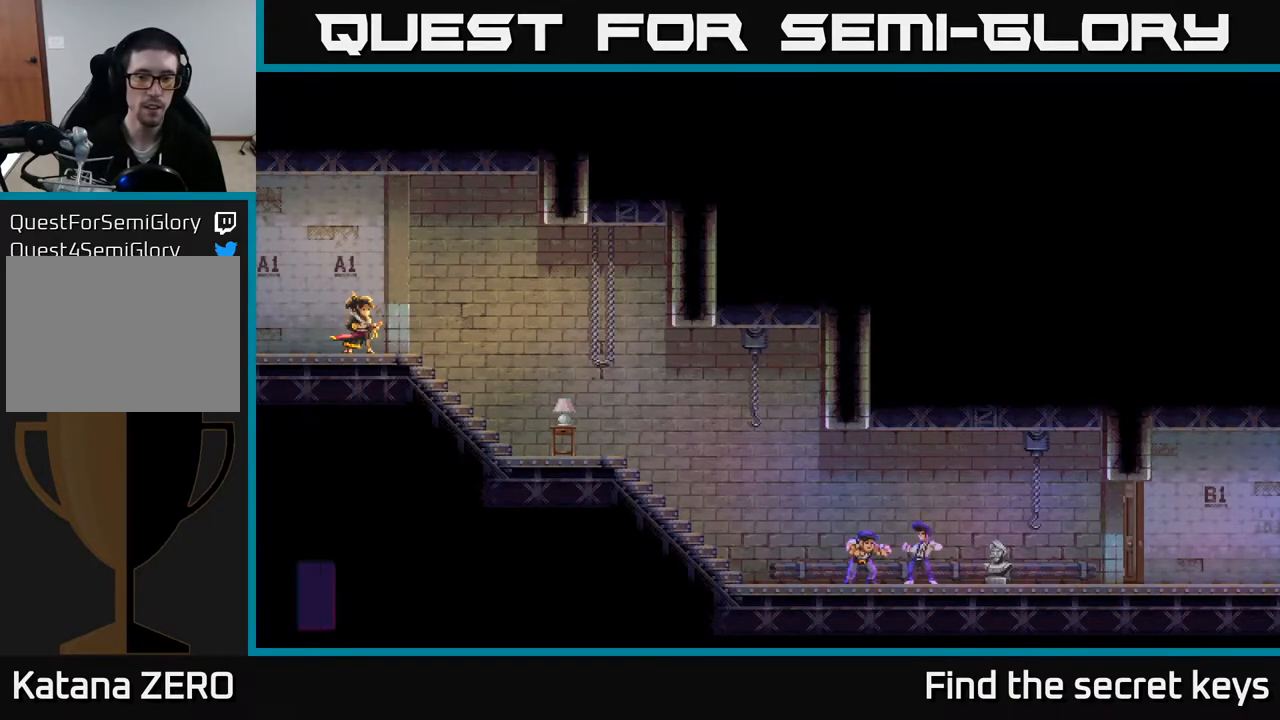
{"buttons": ["A"], "left_stick": "right", "right_stick": "center", "events": [[433, "A", "down"]]}
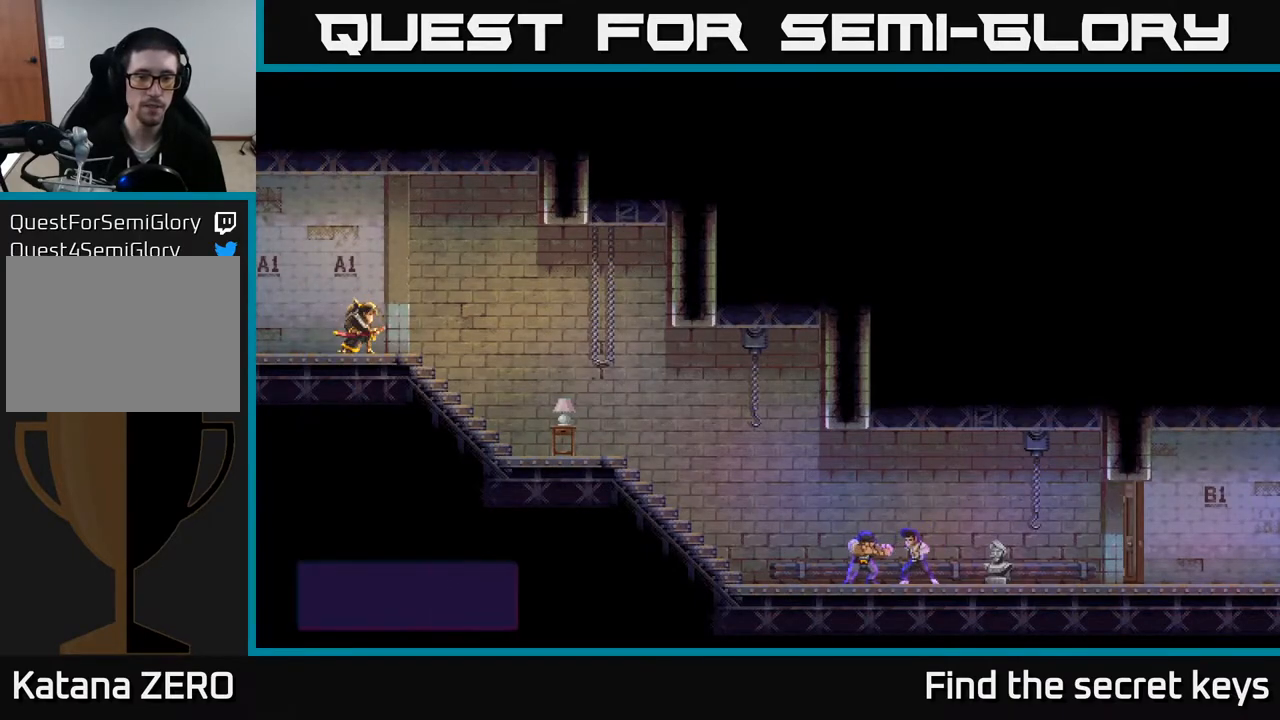
{"buttons": [], "left_stick": "right", "right_stick": "center", "events": [[33, "A", "up"], [367, "left_stick", "center"], [467, "left_stick", "right"]]}
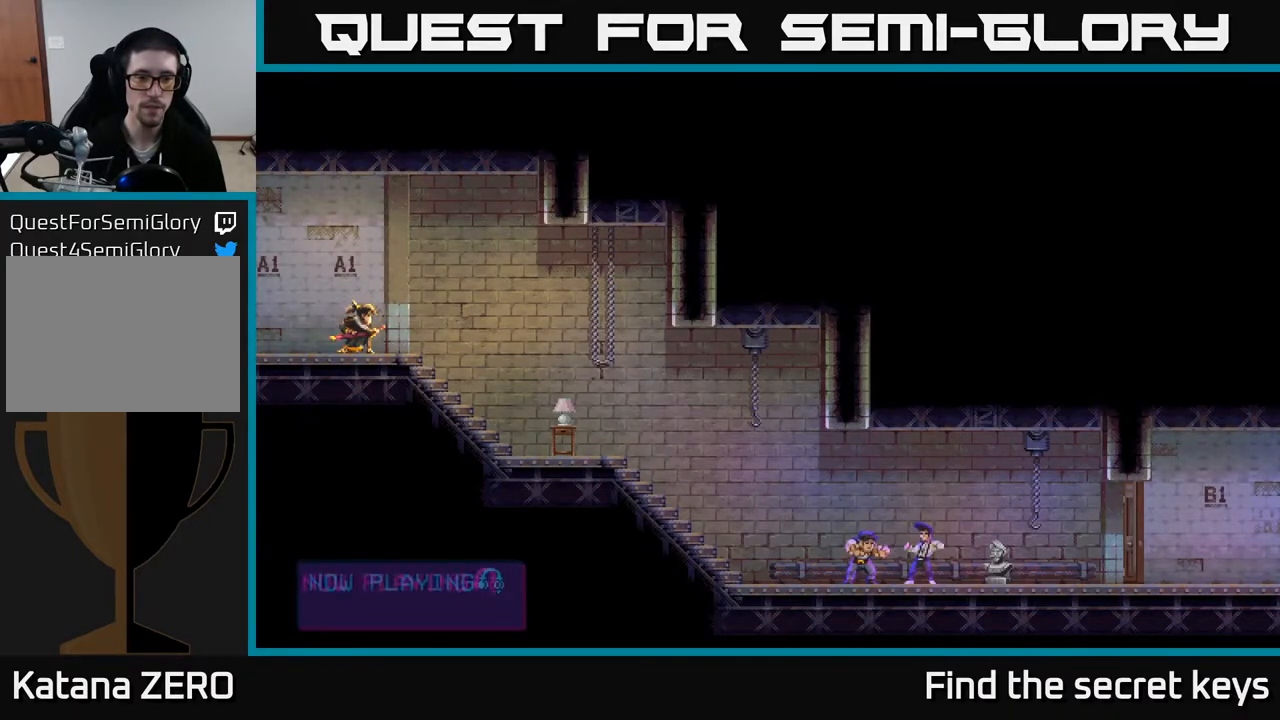
{"buttons": [], "left_stick": "right", "right_stick": "center", "events": []}
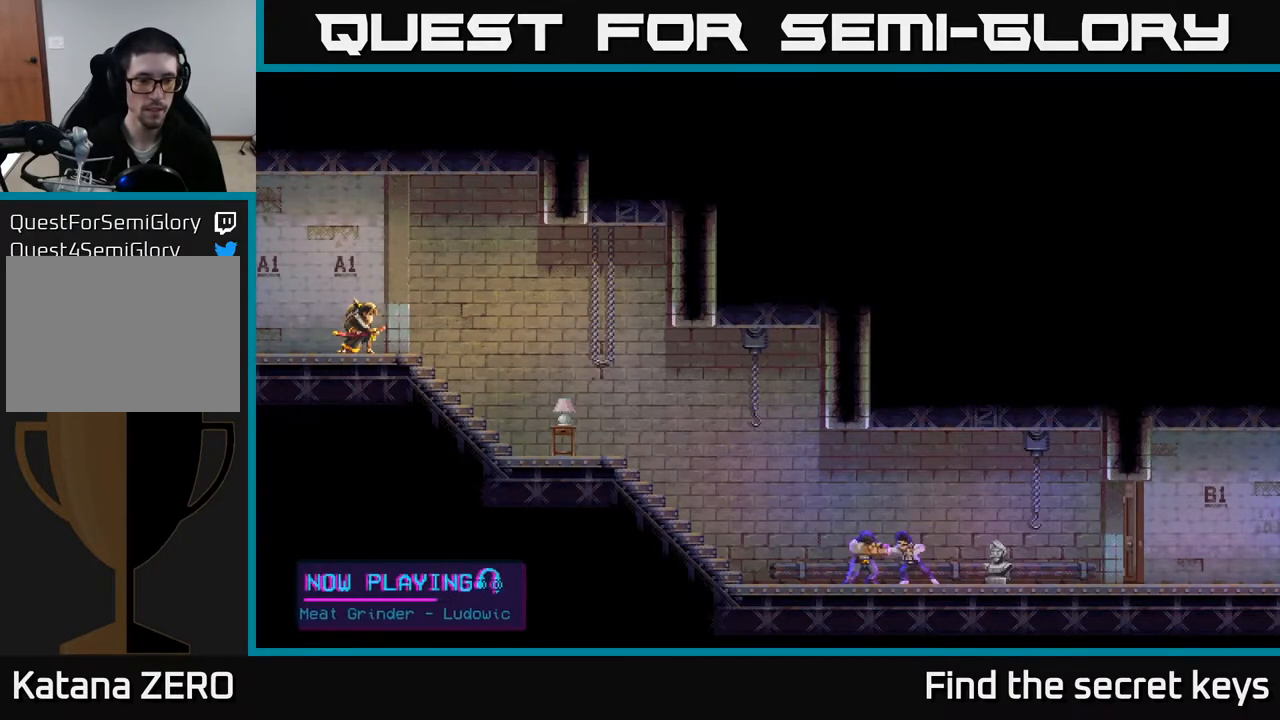
{"buttons": [], "left_stick": "right", "right_stick": "center", "events": []}
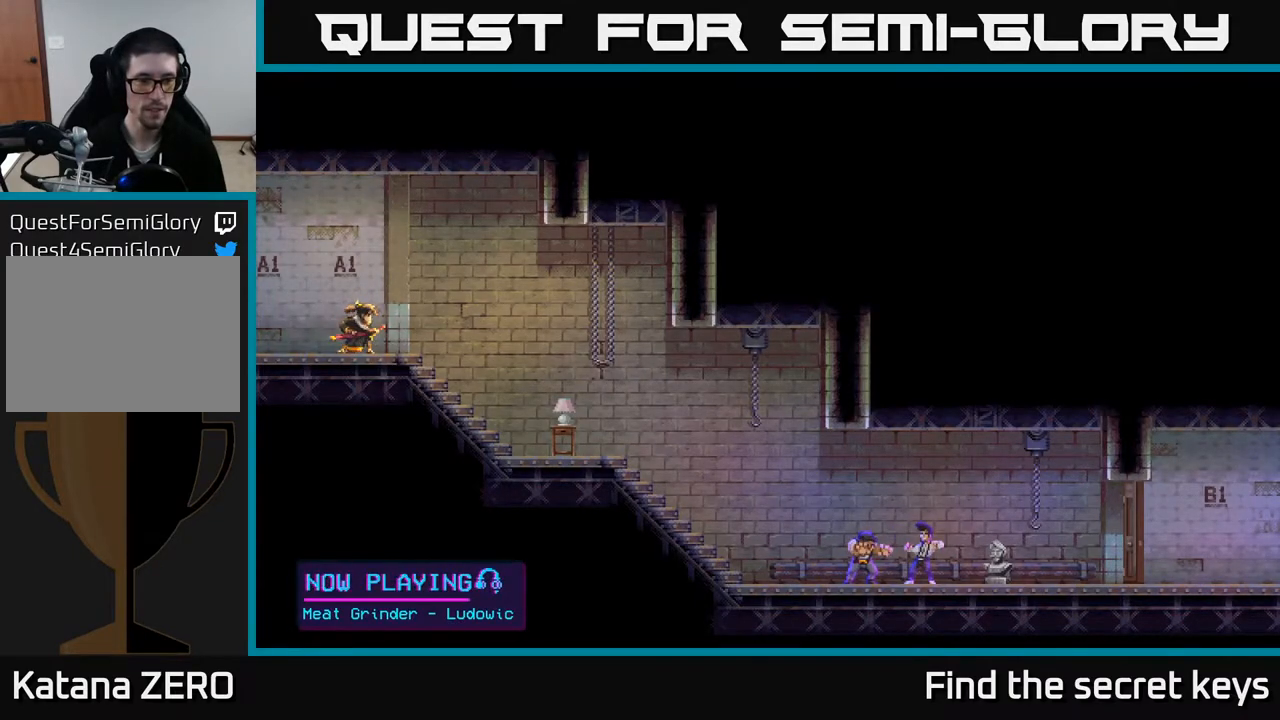
{"buttons": ["X"], "left_stick": "center", "right_stick": "center", "events": [[117, "left_stick", "center"], [317, "X", "down"], [400, "X", "up"], [483, "X", "down"]]}
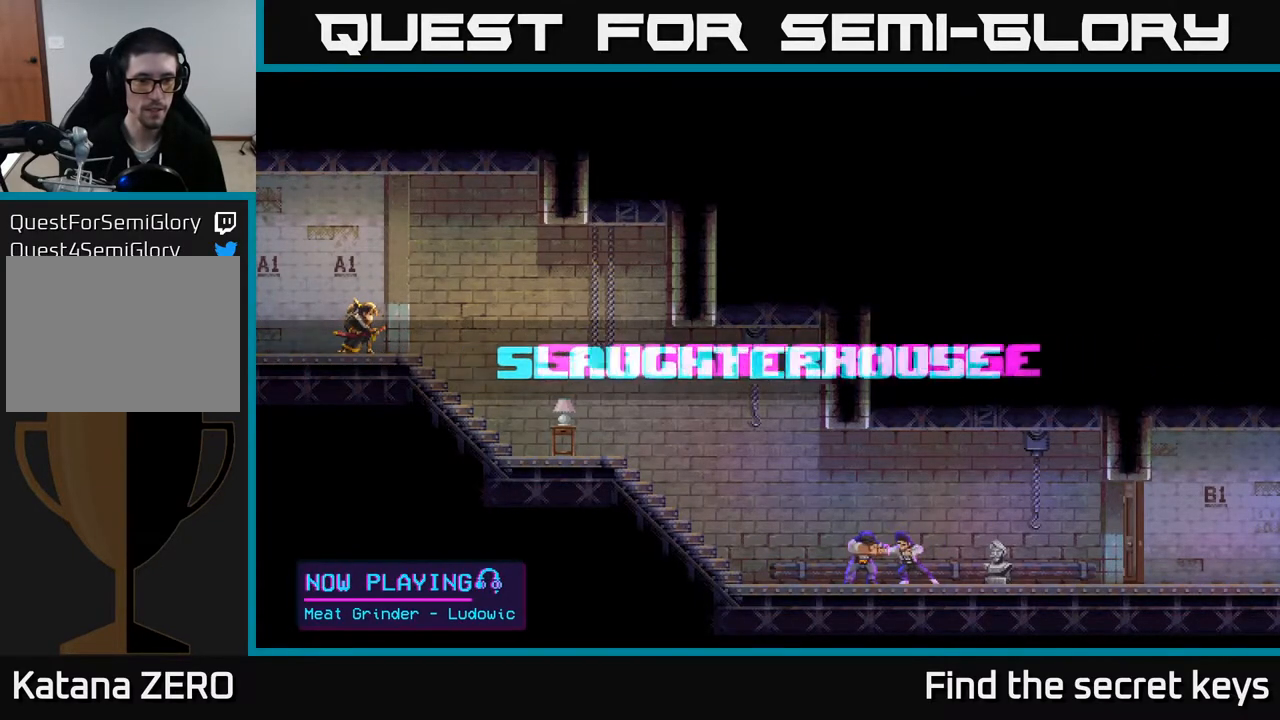
{"buttons": [], "left_stick": "center", "right_stick": "center", "events": [[67, "X", "up"], [117, "X", "down"], [217, "X", "up"], [267, "X", "down"], [350, "X", "up"], [417, "X", "down"], [500, "X", "up"]]}
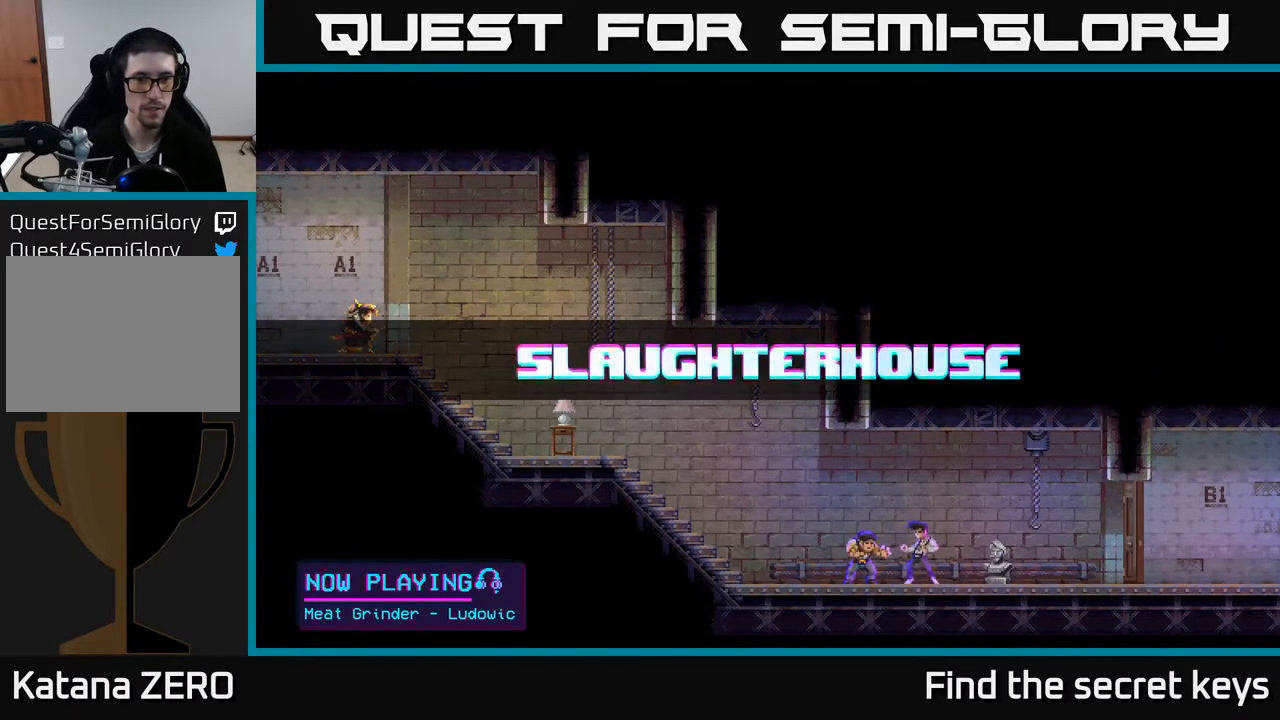
{"buttons": [], "left_stick": "center", "right_stick": "center", "events": [[83, "X", "down"], [150, "X", "up"], [233, "X", "down"], [300, "X", "up"], [400, "X", "down"], [483, "X", "up"]]}
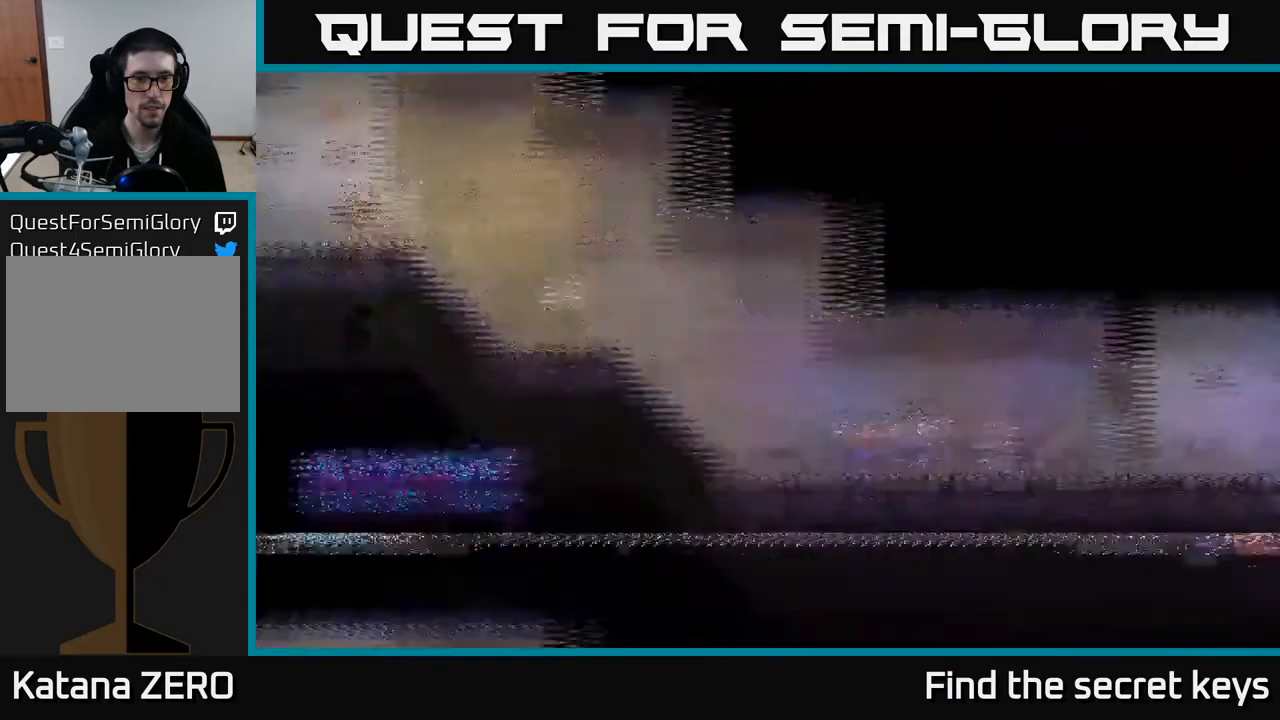
{"buttons": [], "left_stick": "right", "right_stick": "center", "events": [[50, "left_stick", "right"]]}
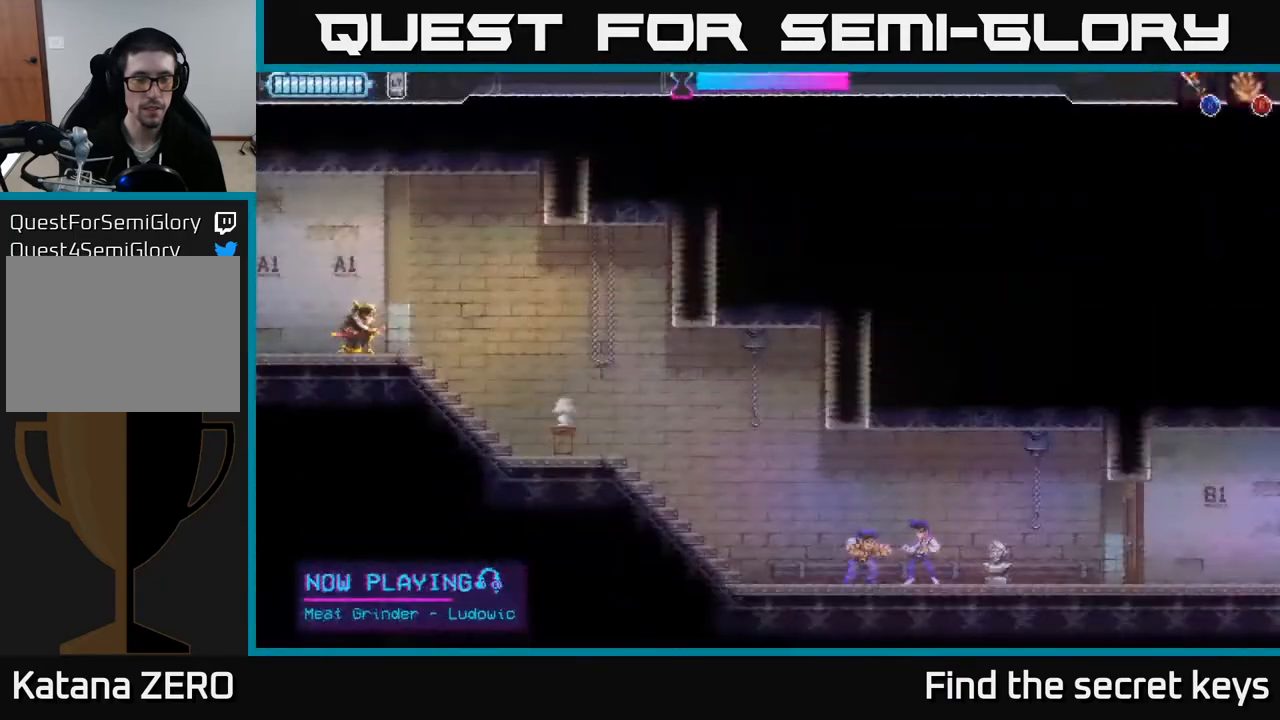
{"buttons": [], "left_stick": "right", "right_stick": "center", "events": []}
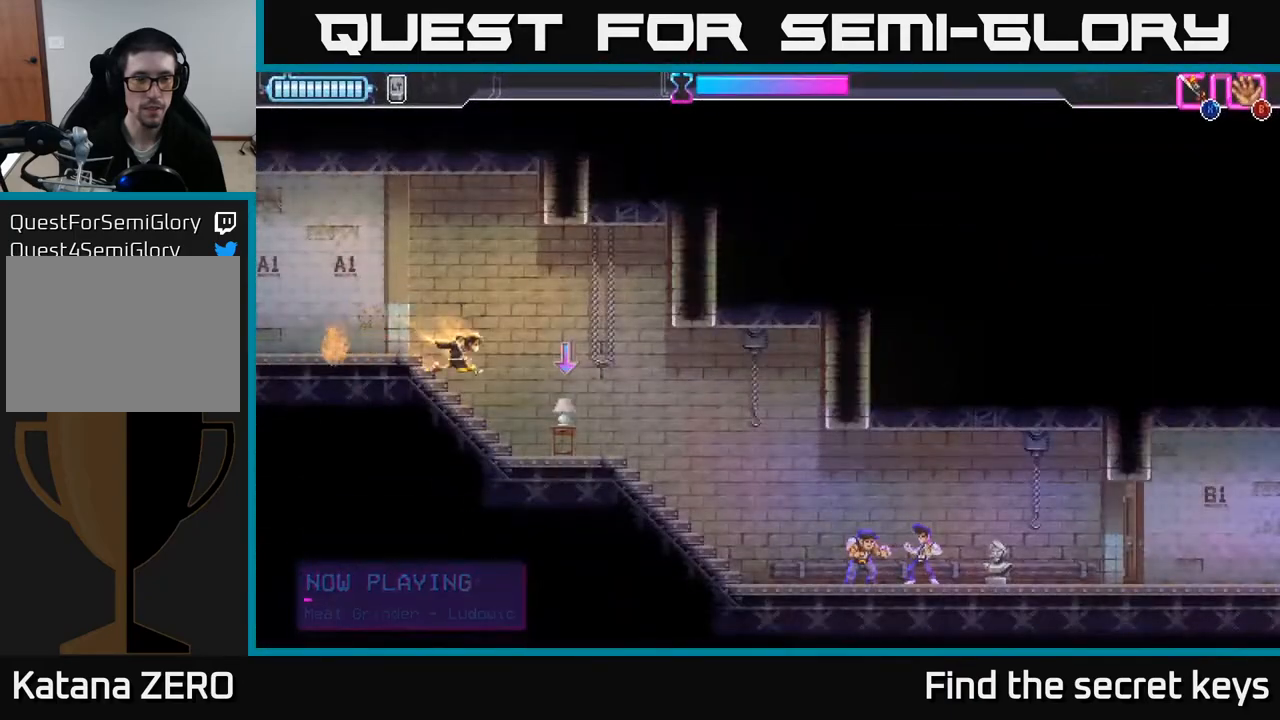
{"buttons": ["B"], "left_stick": "right", "right_stick": "center", "events": [[167, "B", "down"], [233, "B", "up"], [467, "B", "down"]]}
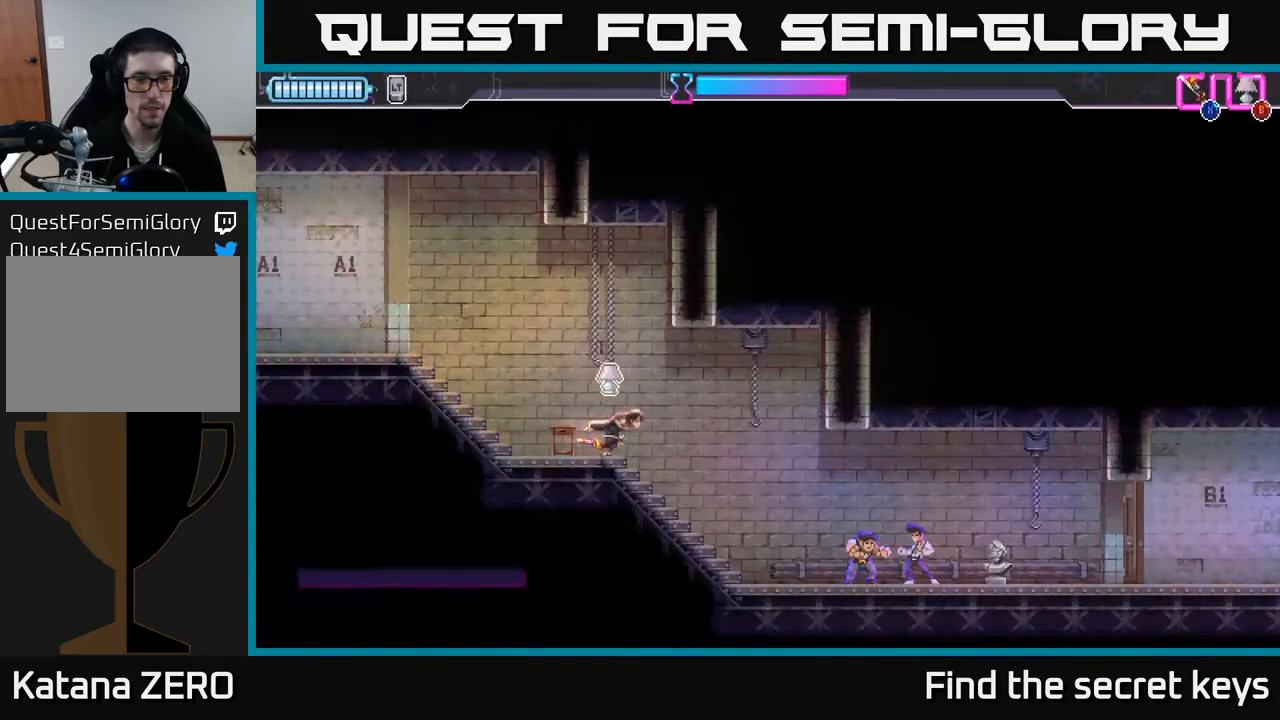
{"buttons": [], "left_stick": "right", "right_stick": "center", "events": [[17, "B", "up"]]}
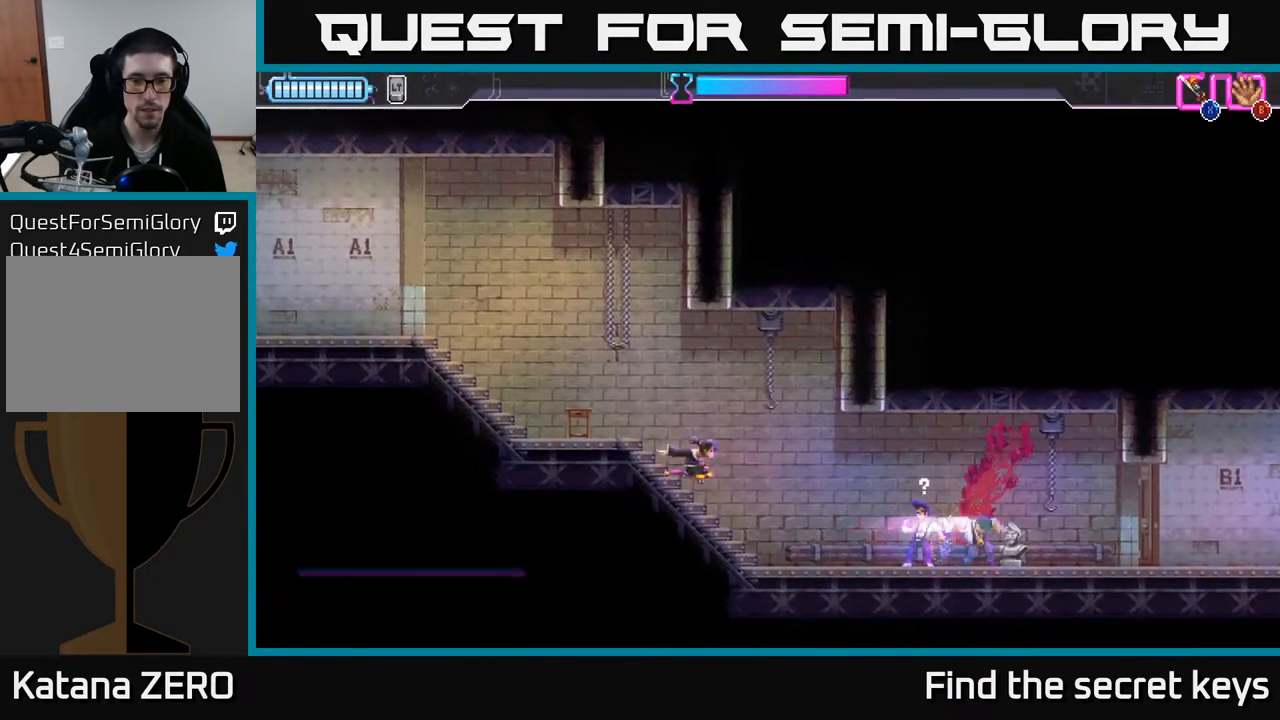
{"buttons": [], "left_stick": "right", "right_stick": "center", "events": [[250, "X", "down"], [350, "X", "up"]]}
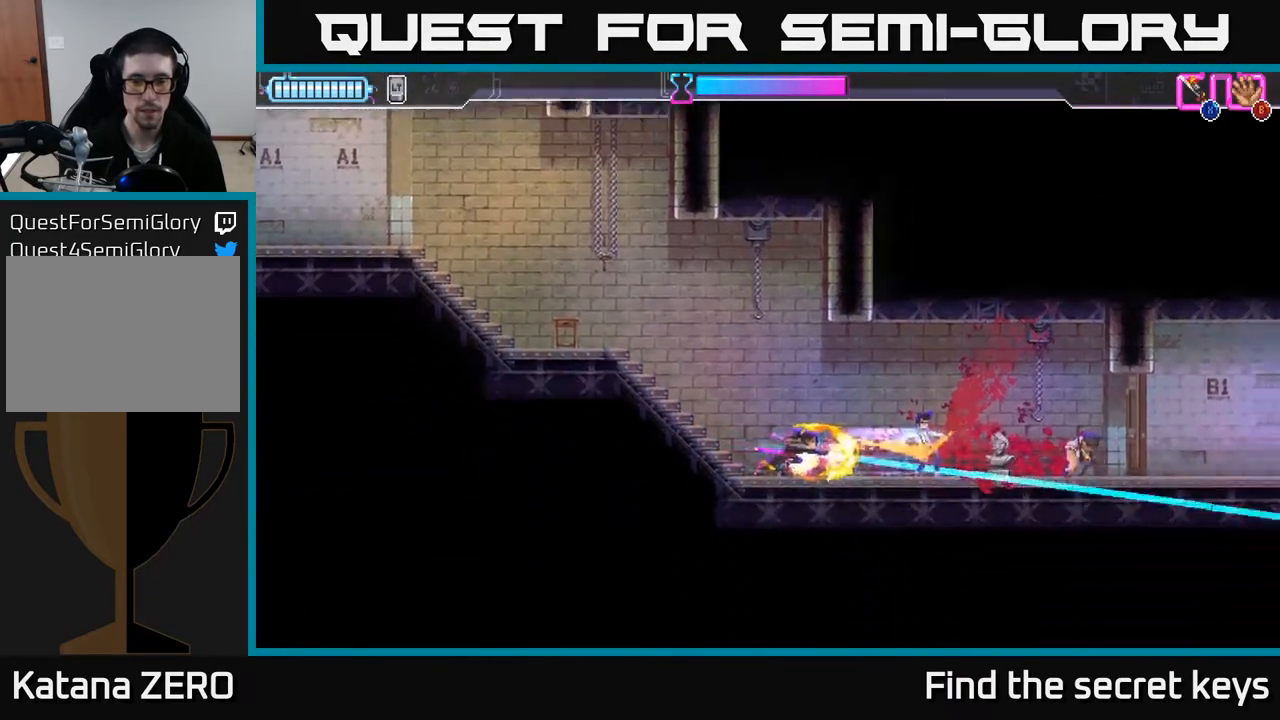
{"buttons": [], "left_stick": "right", "right_stick": "center", "events": []}